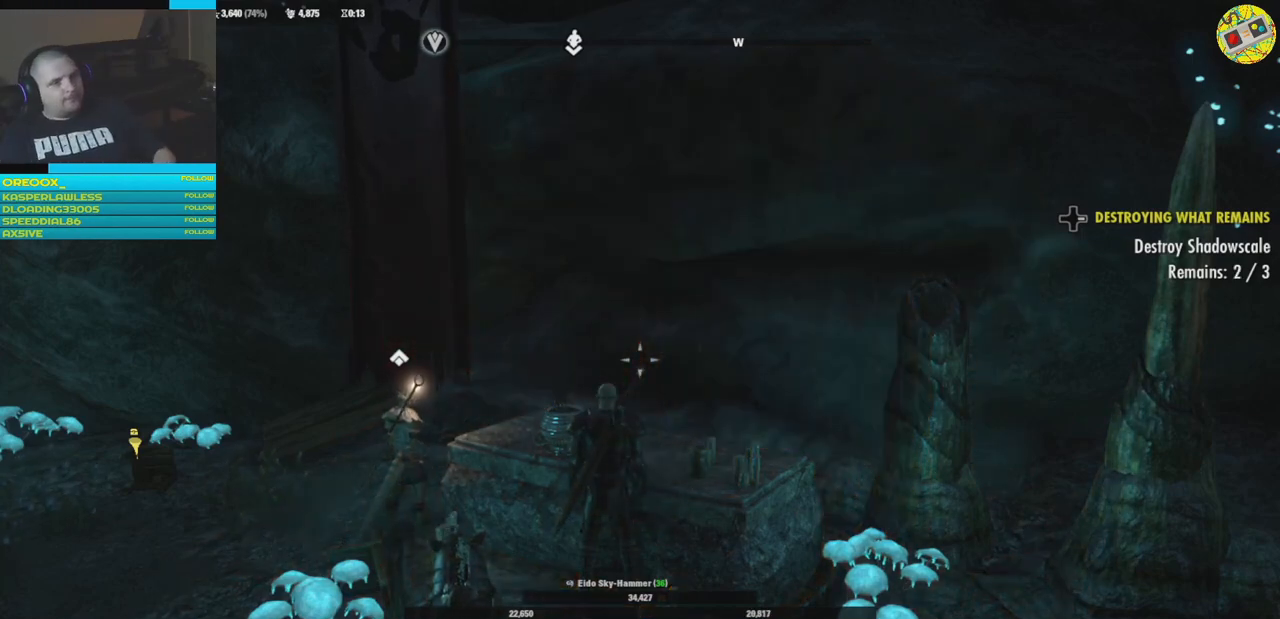
Gameplay with a controller (Xbox layout); each line is a JSON object with the inputs held at the frame after it. "events" lists button and stick changes between this image and that frame as [ms after this image, input, new state], when the widget could be followed in between. Not read: HOME R3.
{"buttons": [], "left_stick": "center", "right_stick": "down-left", "events": [[484, "right_stick", "down-left"]]}
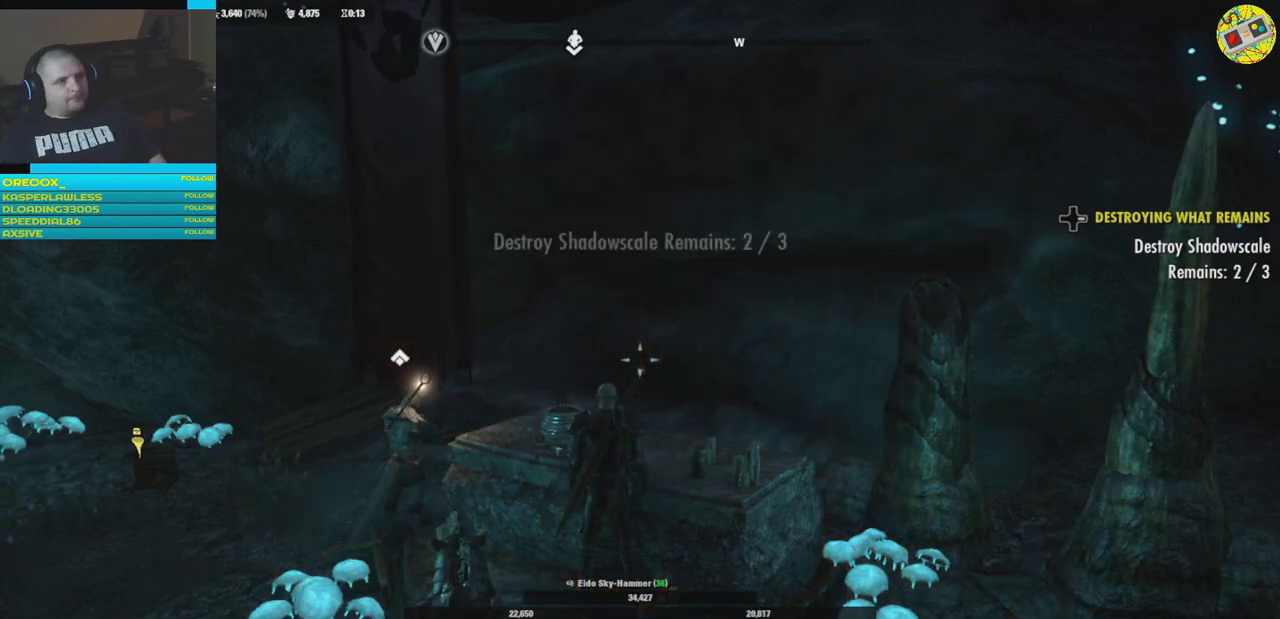
{"buttons": [], "left_stick": "up-left", "right_stick": "down", "events": [[100, "left_stick", "up-left"], [383, "right_stick", "down"]]}
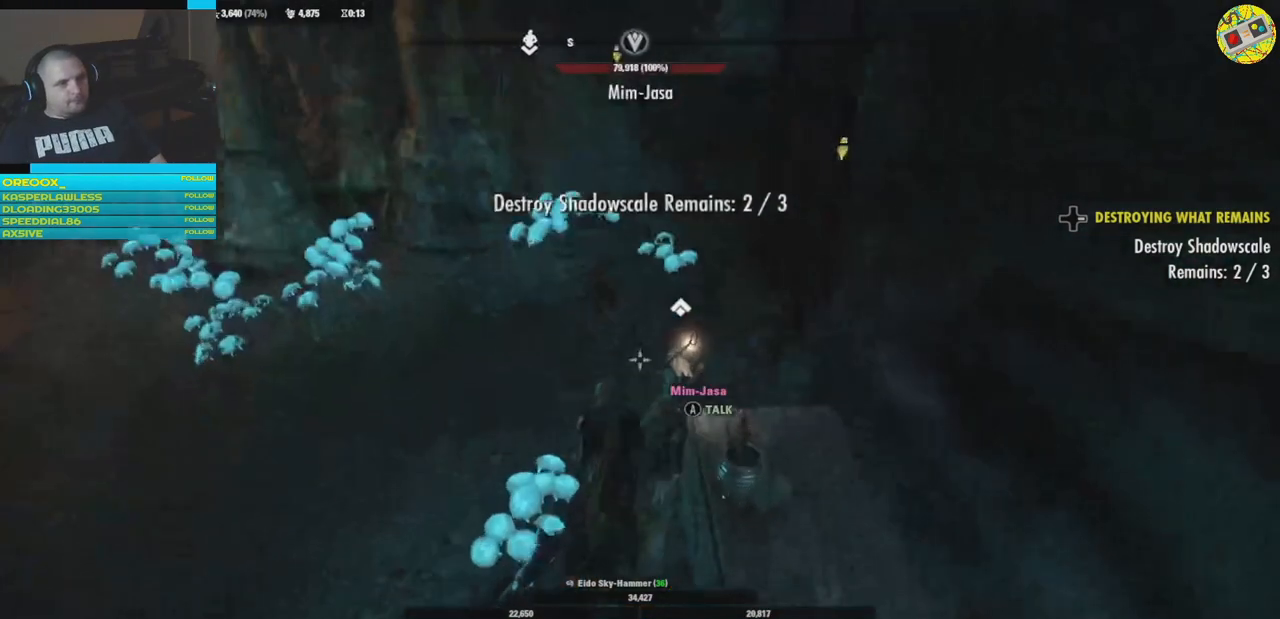
{"buttons": [], "left_stick": "up", "right_stick": "center", "events": [[17, "left_stick", "up"], [134, "right_stick", "center"]]}
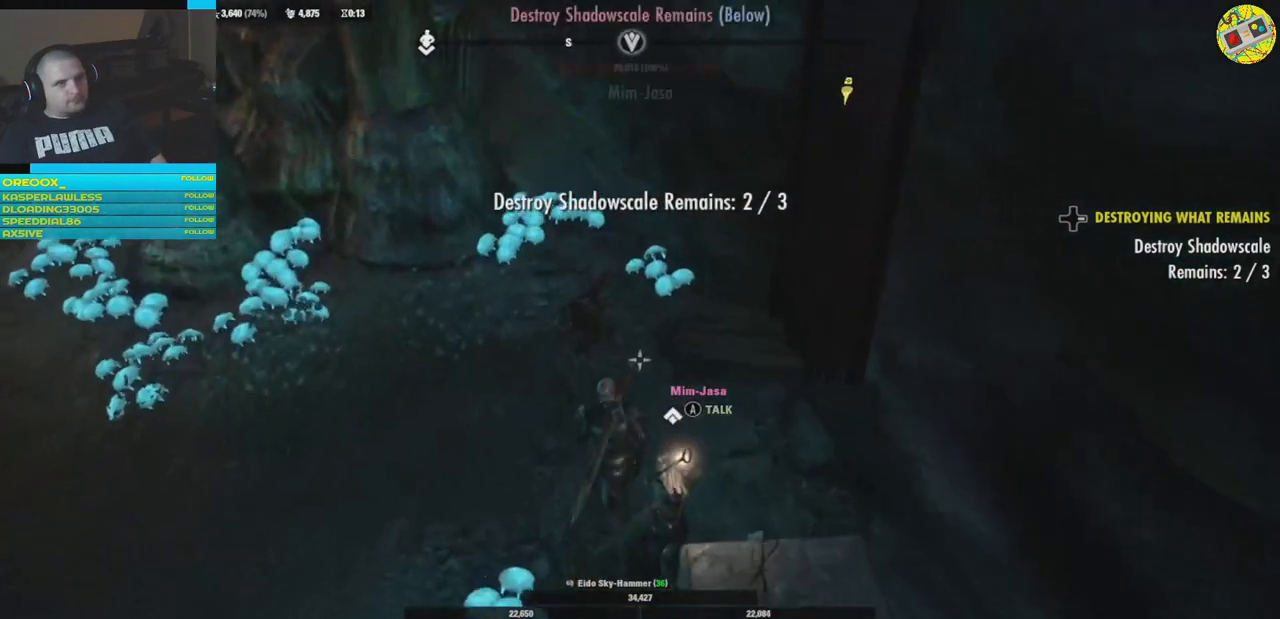
{"buttons": [], "left_stick": "center", "right_stick": "center", "events": [[217, "left_stick", "up-left"], [300, "right_stick", "left"], [383, "left_stick", "center"], [450, "right_stick", "center"]]}
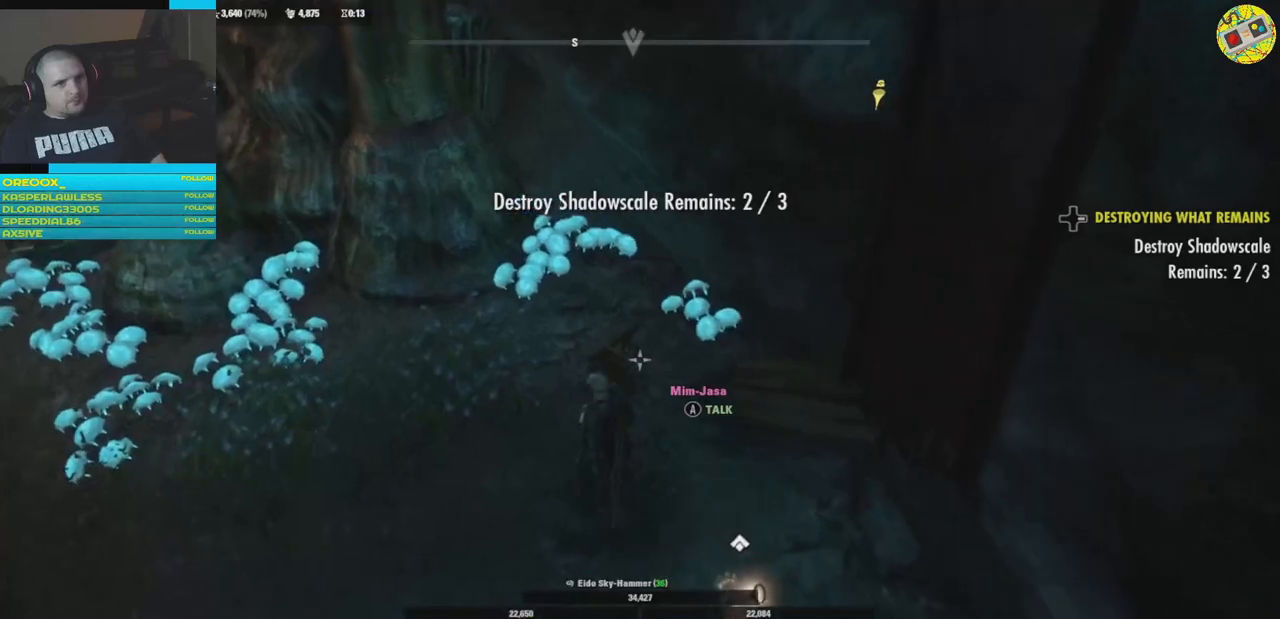
{"buttons": [], "left_stick": "center", "right_stick": "center", "events": []}
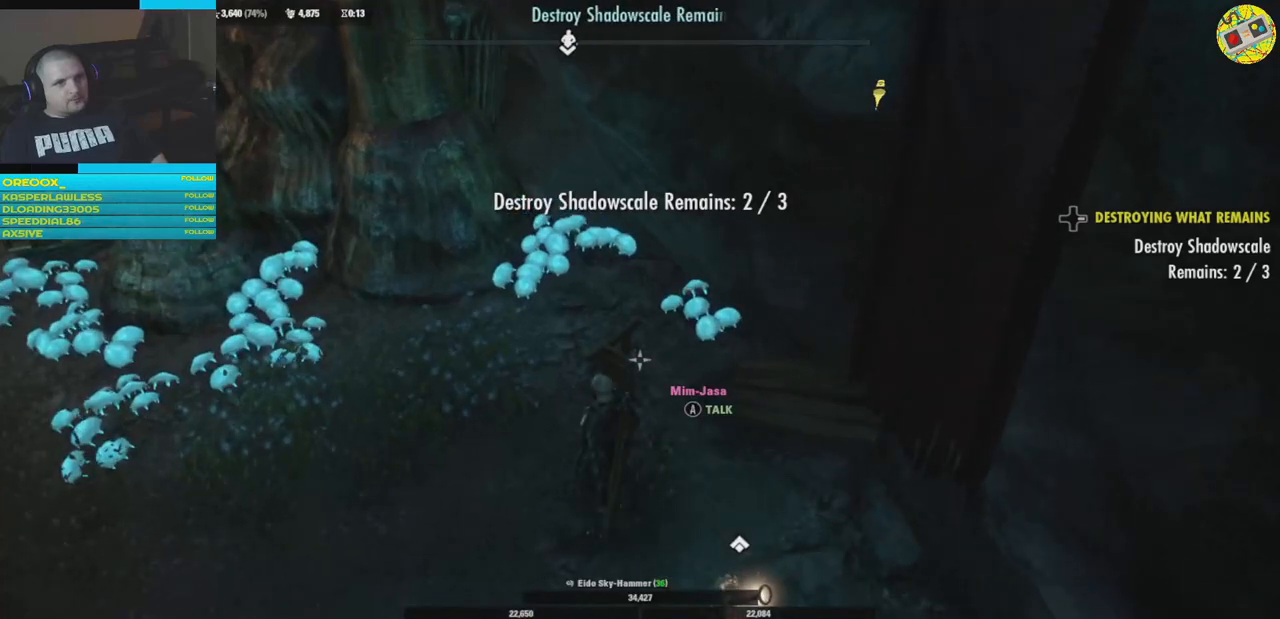
{"buttons": [], "left_stick": "down-left", "right_stick": "left", "events": [[233, "right_stick", "left"], [283, "left_stick", "down-left"]]}
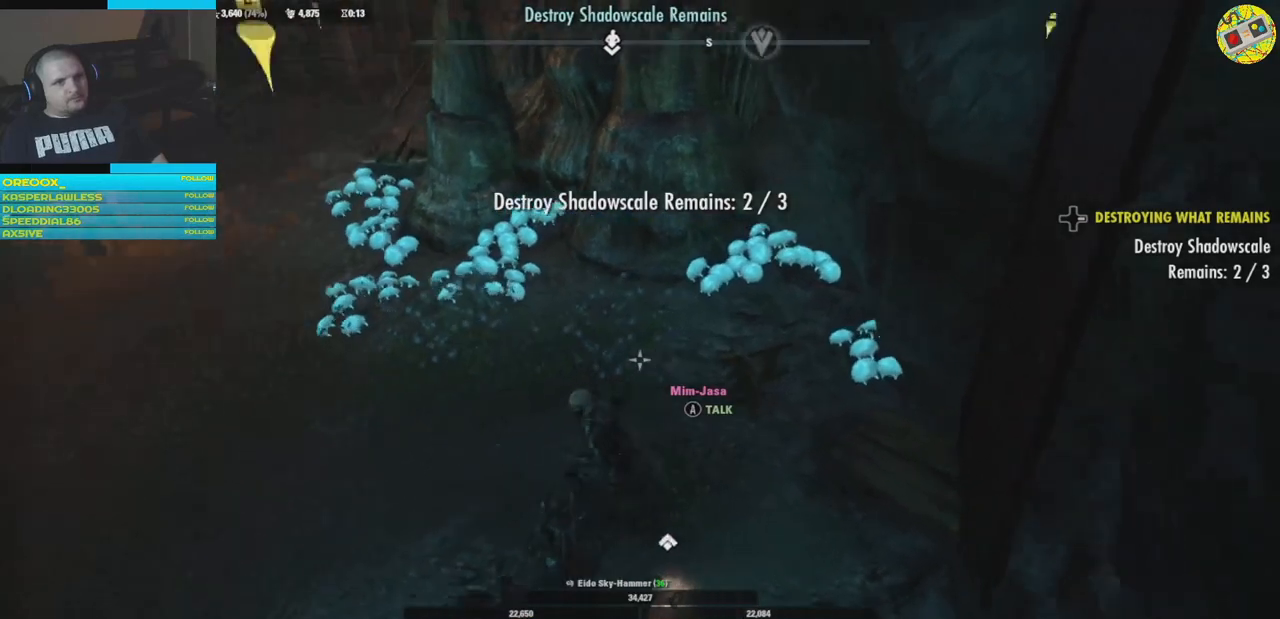
{"buttons": [], "left_stick": "up", "right_stick": "up-left", "events": [[17, "right_stick", "up-left"], [67, "left_stick", "left"], [234, "left_stick", "up-left"], [401, "left_stick", "up"]]}
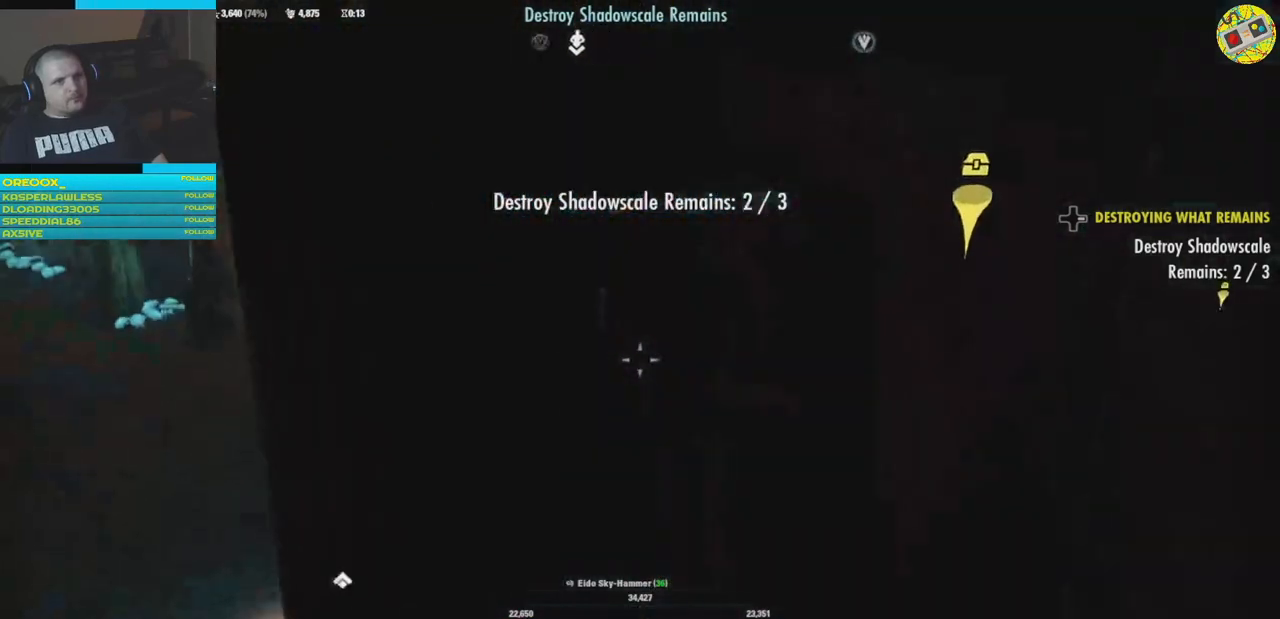
{"buttons": [], "left_stick": "up", "right_stick": "center", "events": [[50, "right_stick", "left"], [200, "right_stick", "center"]]}
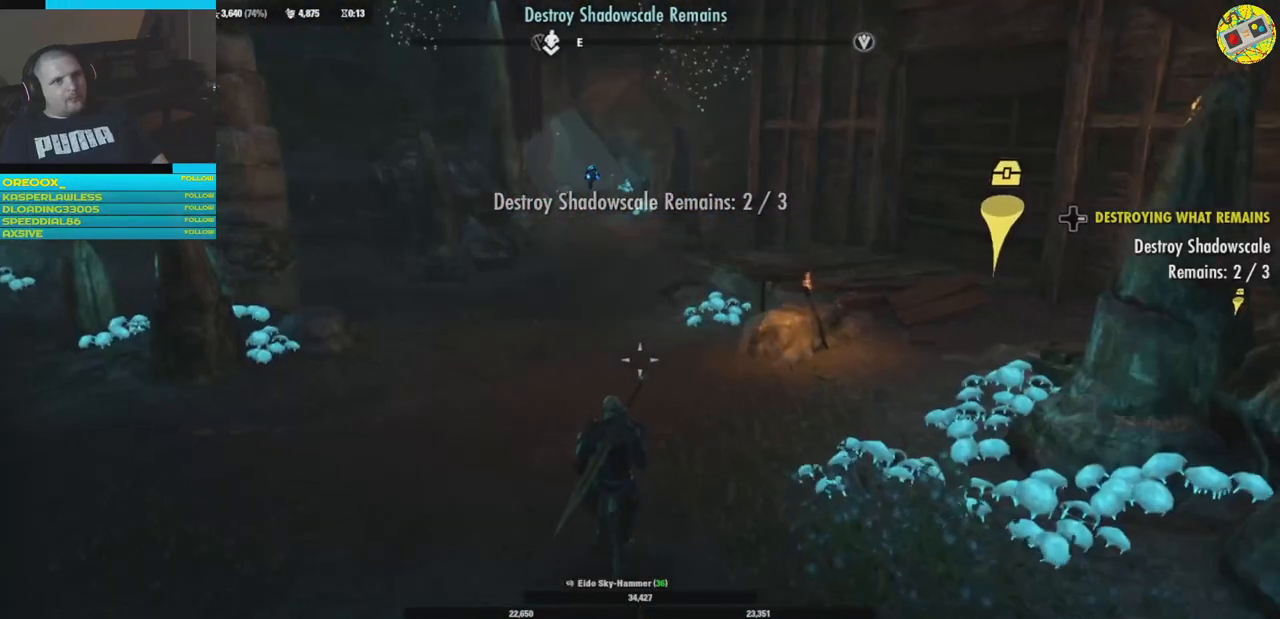
{"buttons": [], "left_stick": "center", "right_stick": "center", "events": [[367, "left_stick", "center"]]}
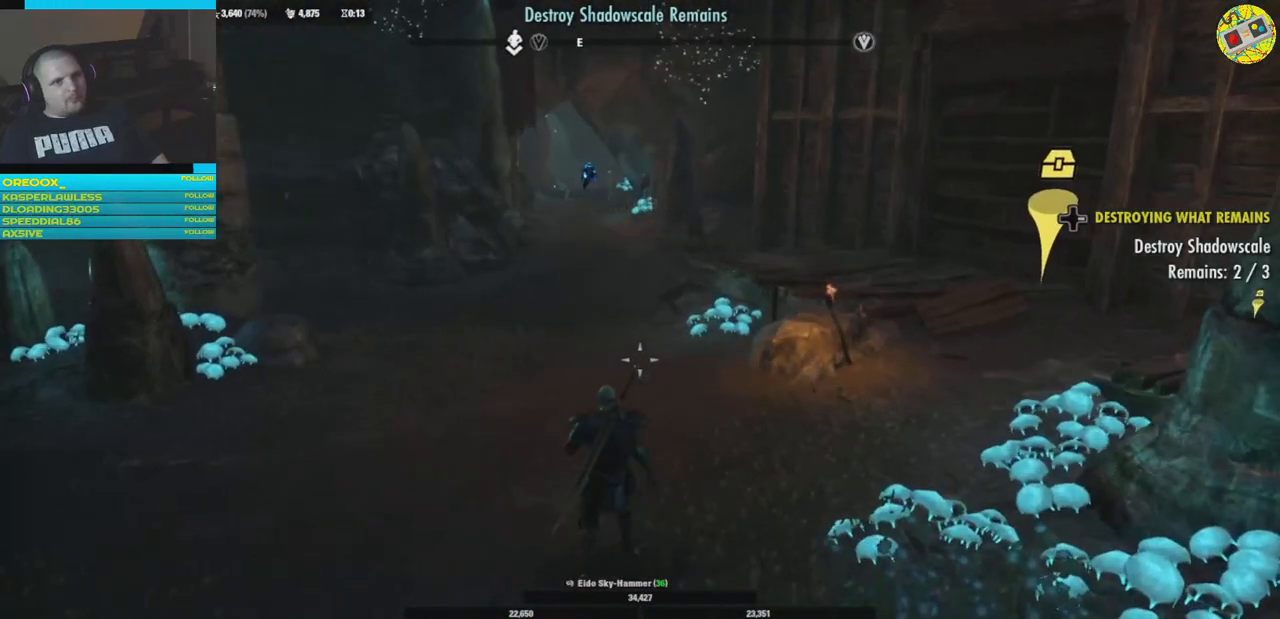
{"buttons": [], "left_stick": "center", "right_stick": "left", "events": [[150, "right_stick", "left"]]}
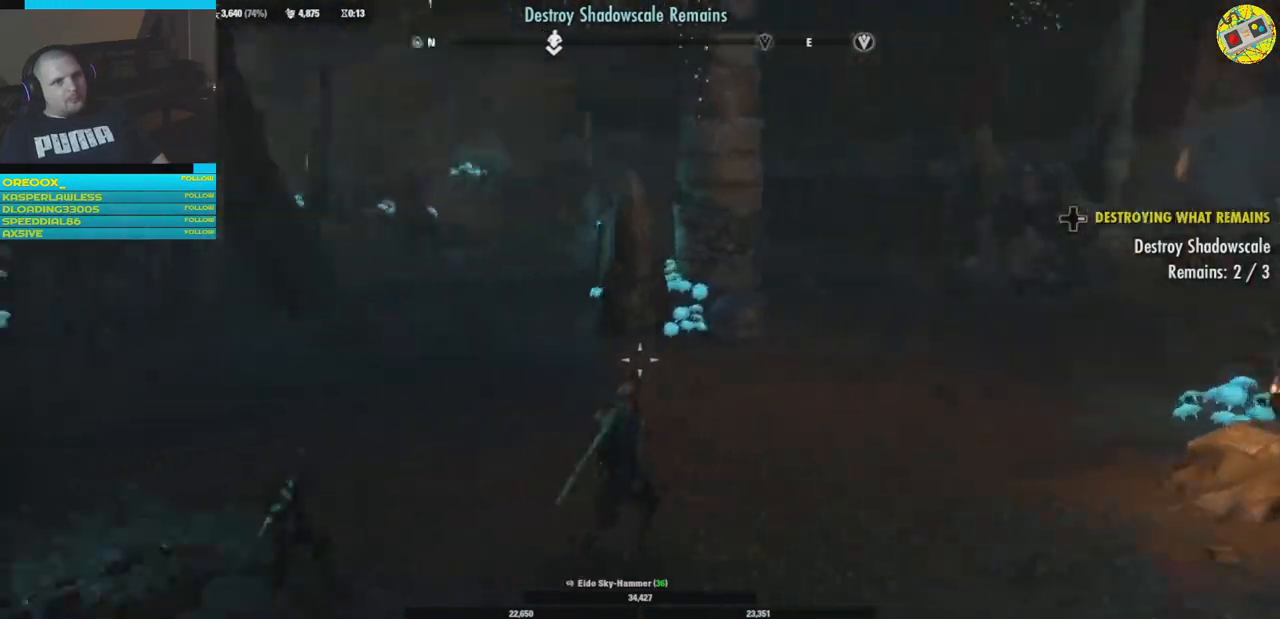
{"buttons": [], "left_stick": "center", "right_stick": "center", "events": [[234, "right_stick", "center"]]}
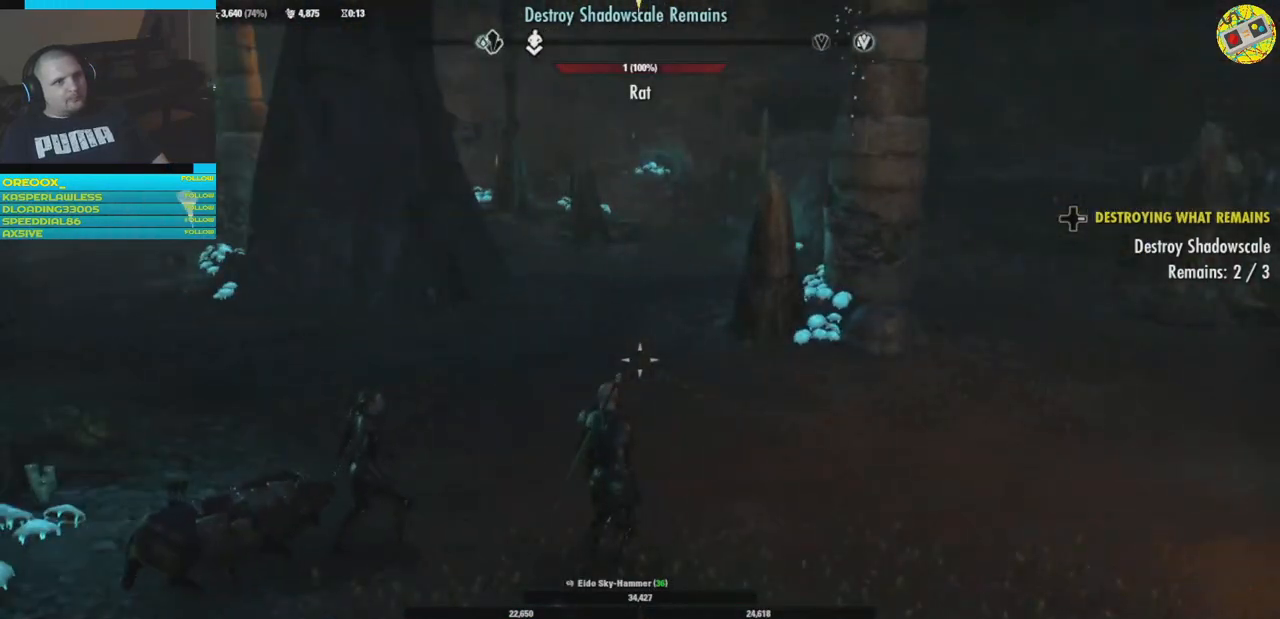
{"buttons": [], "left_stick": "up-right", "right_stick": "left", "events": [[217, "right_stick", "right"], [233, "left_stick", "up-right"], [417, "right_stick", "center"], [483, "right_stick", "left"]]}
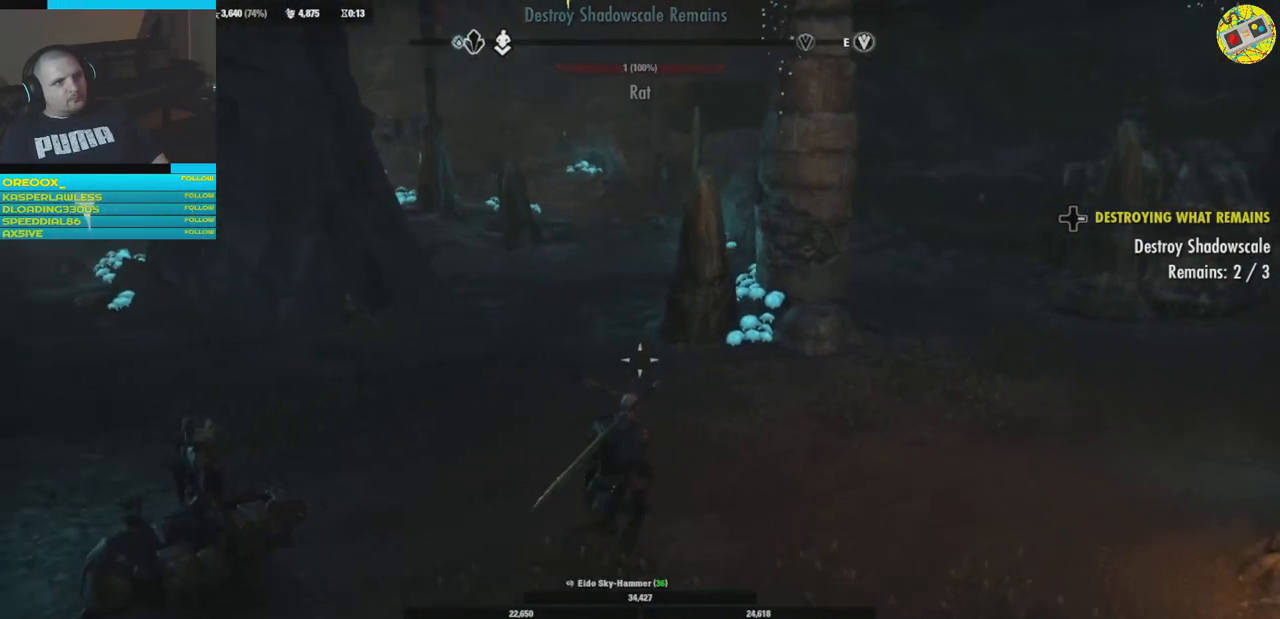
{"buttons": [], "left_stick": "center", "right_stick": "left", "events": [[200, "right_stick", "up-left"], [234, "left_stick", "center"], [384, "right_stick", "left"]]}
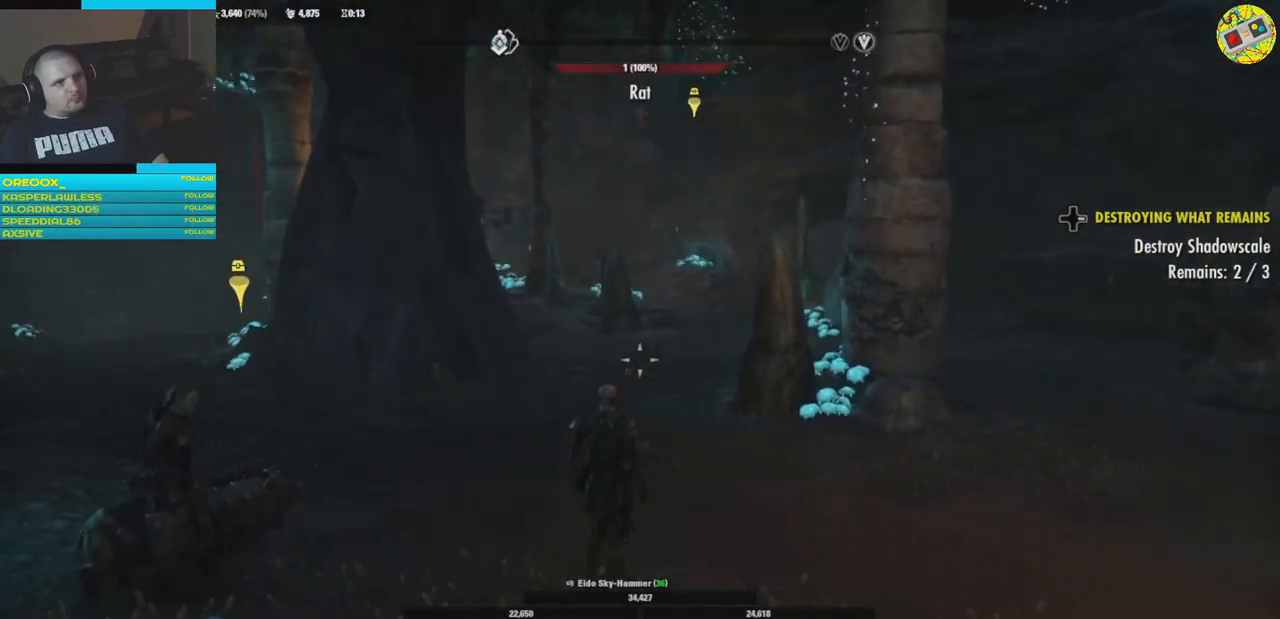
{"buttons": [], "left_stick": "center", "right_stick": "center", "events": [[33, "right_stick", "center"]]}
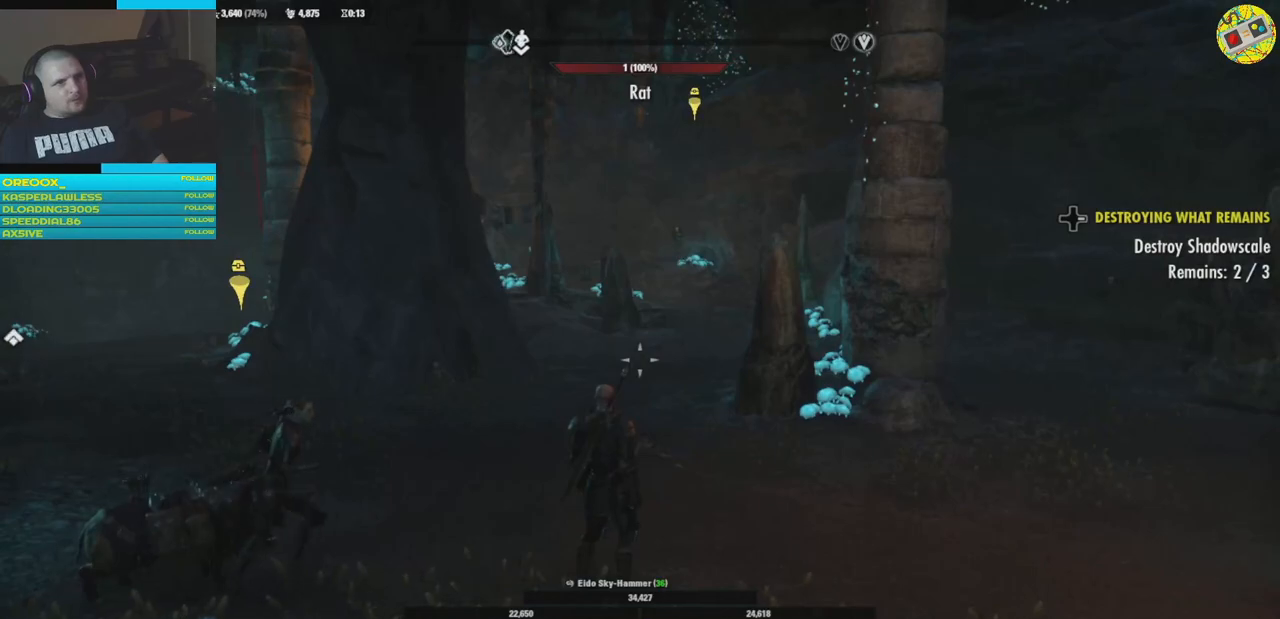
{"buttons": [], "left_stick": "center", "right_stick": "center", "events": []}
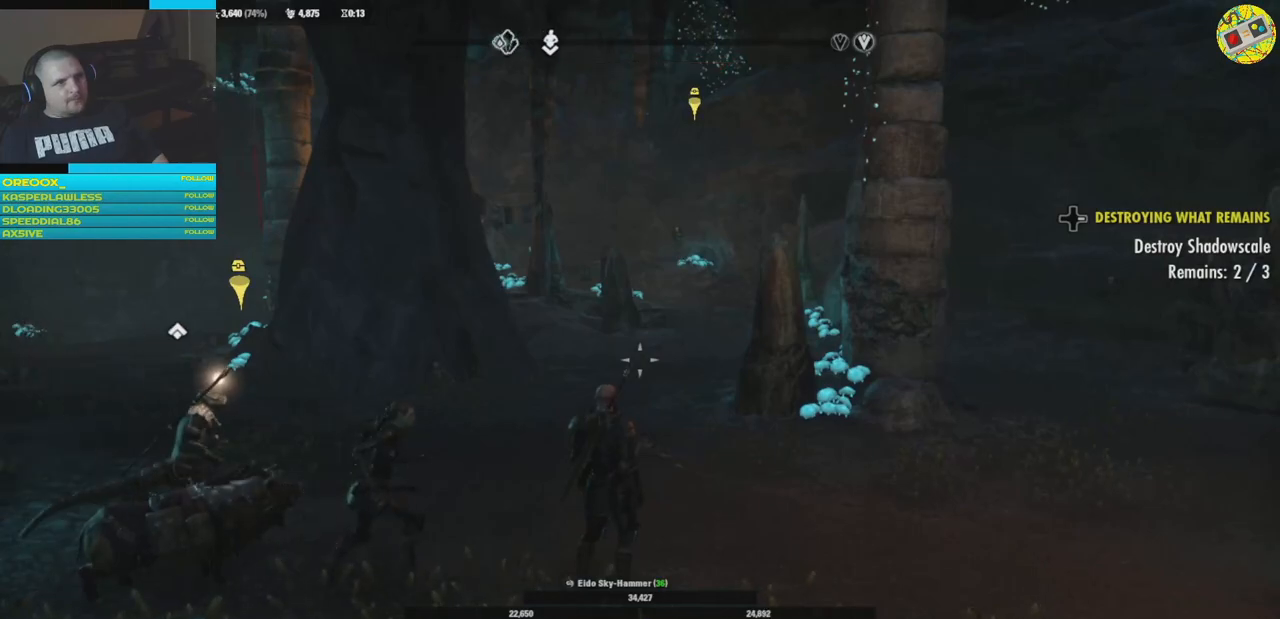
{"buttons": [], "left_stick": "up", "right_stick": "left", "events": [[83, "right_stick", "left"], [400, "left_stick", "up"]]}
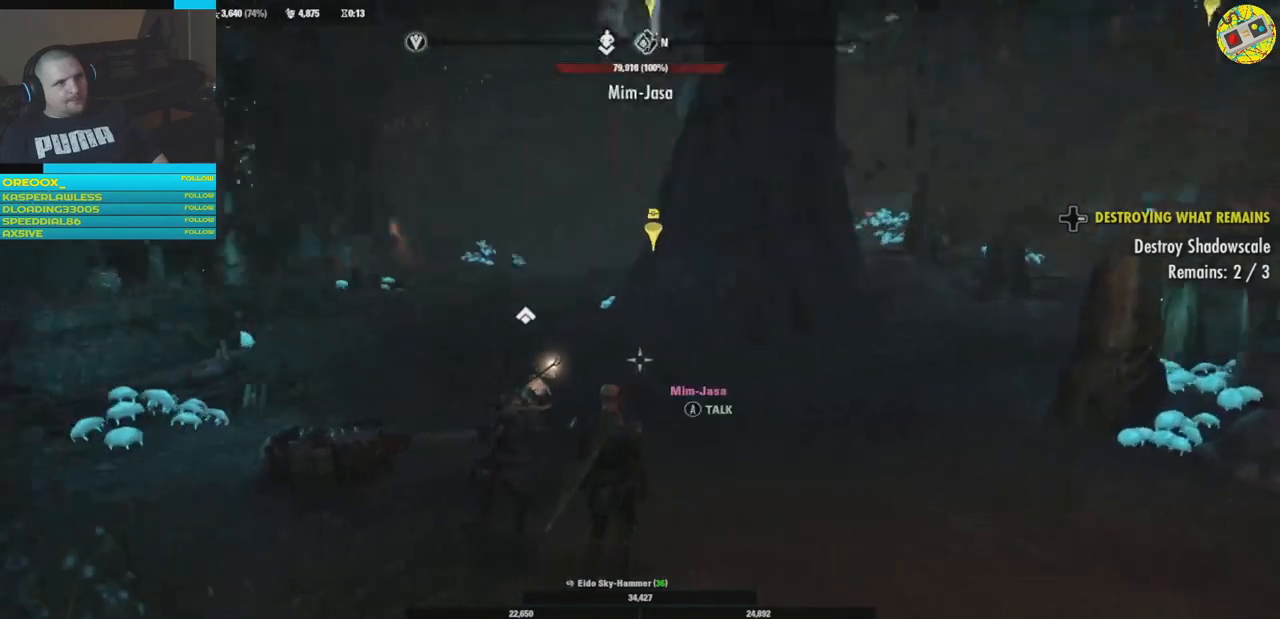
{"buttons": [], "left_stick": "up", "right_stick": "center", "events": [[117, "L3", "down"], [234, "right_stick", "center"], [267, "L3", "up"]]}
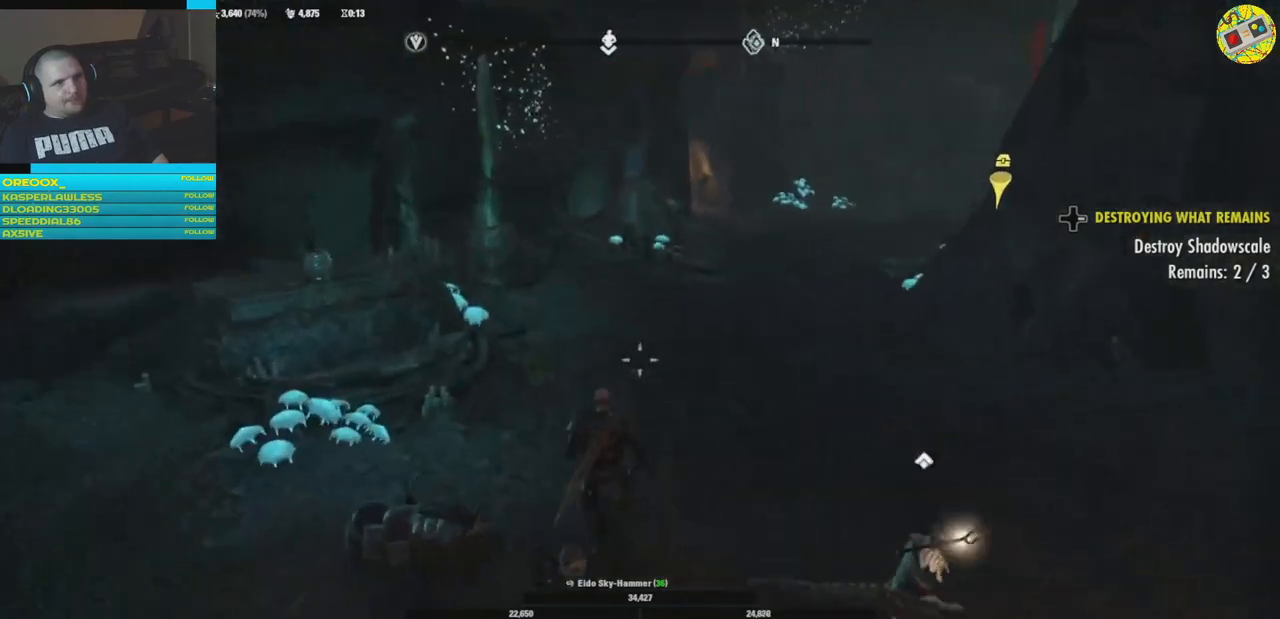
{"buttons": [], "left_stick": "up", "right_stick": "center", "events": [[33, "right_stick", "right"], [267, "right_stick", "center"]]}
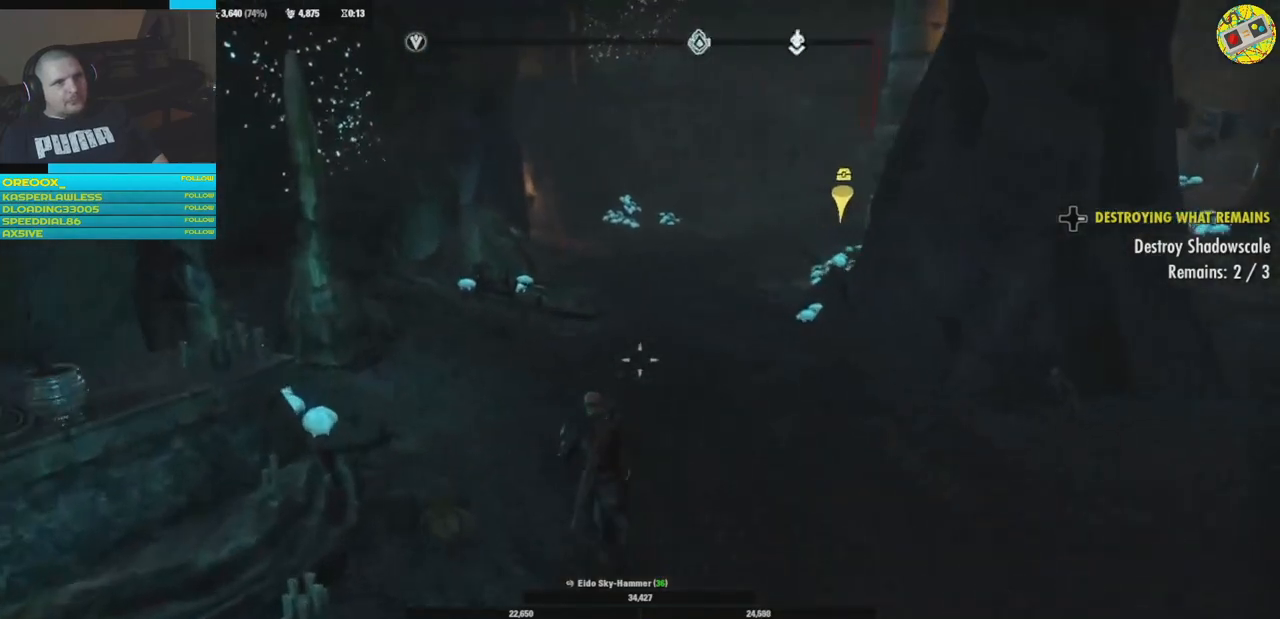
{"buttons": [], "left_stick": "up", "right_stick": "right", "events": [[351, "right_stick", "right"]]}
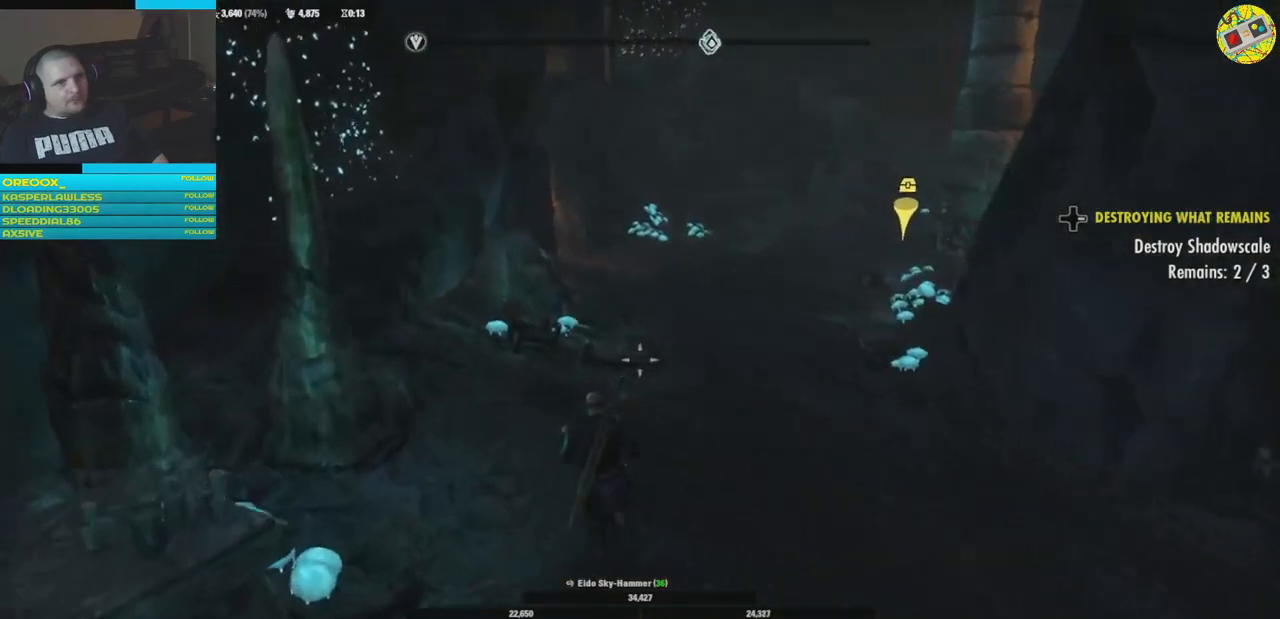
{"buttons": [], "left_stick": "up-right", "right_stick": "right", "events": [[200, "left_stick", "up-right"]]}
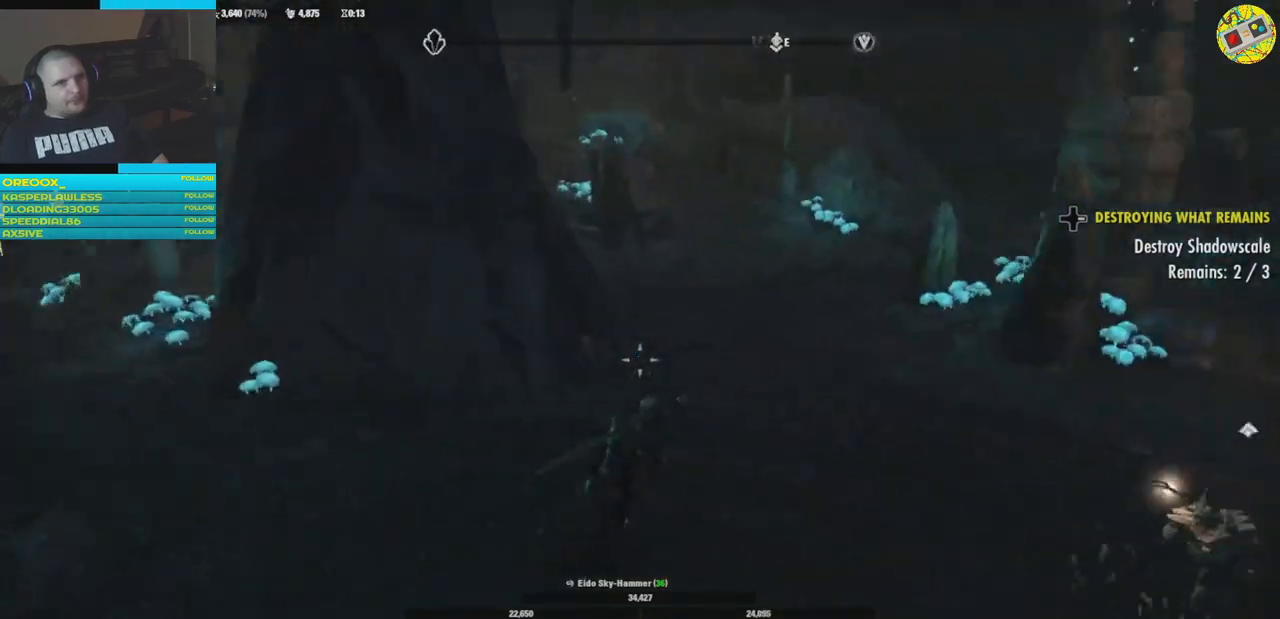
{"buttons": [], "left_stick": "up", "right_stick": "center", "events": [[267, "right_stick", "center"], [384, "left_stick", "up"]]}
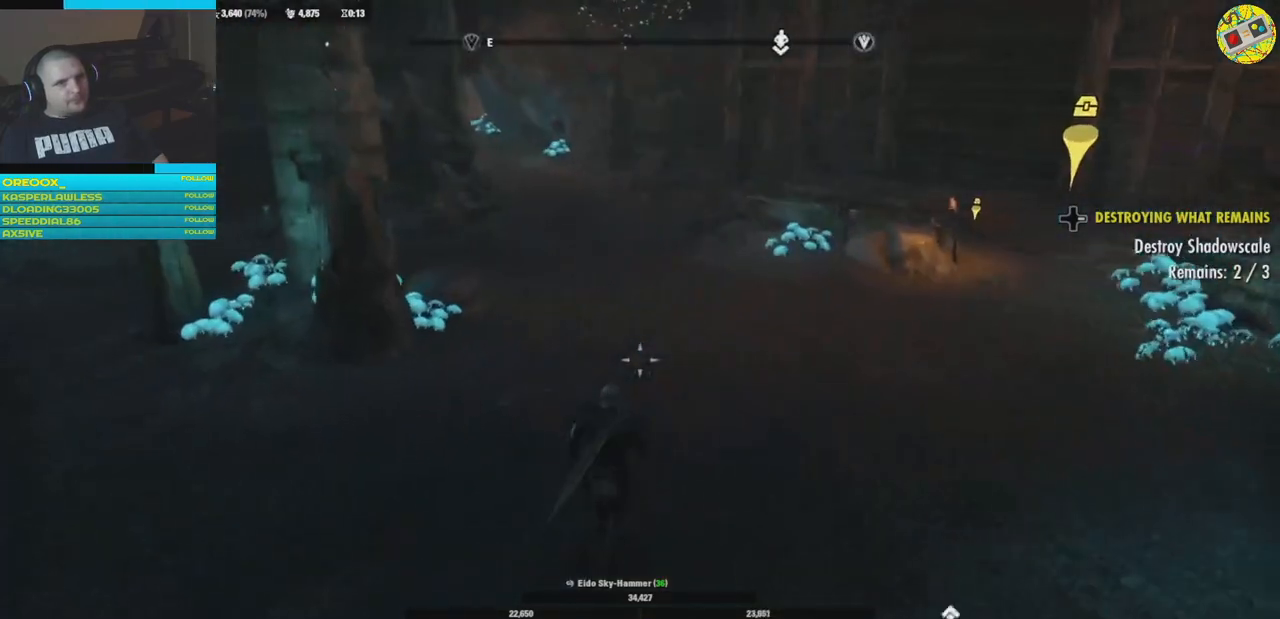
{"buttons": [], "left_stick": "up", "right_stick": "center", "events": []}
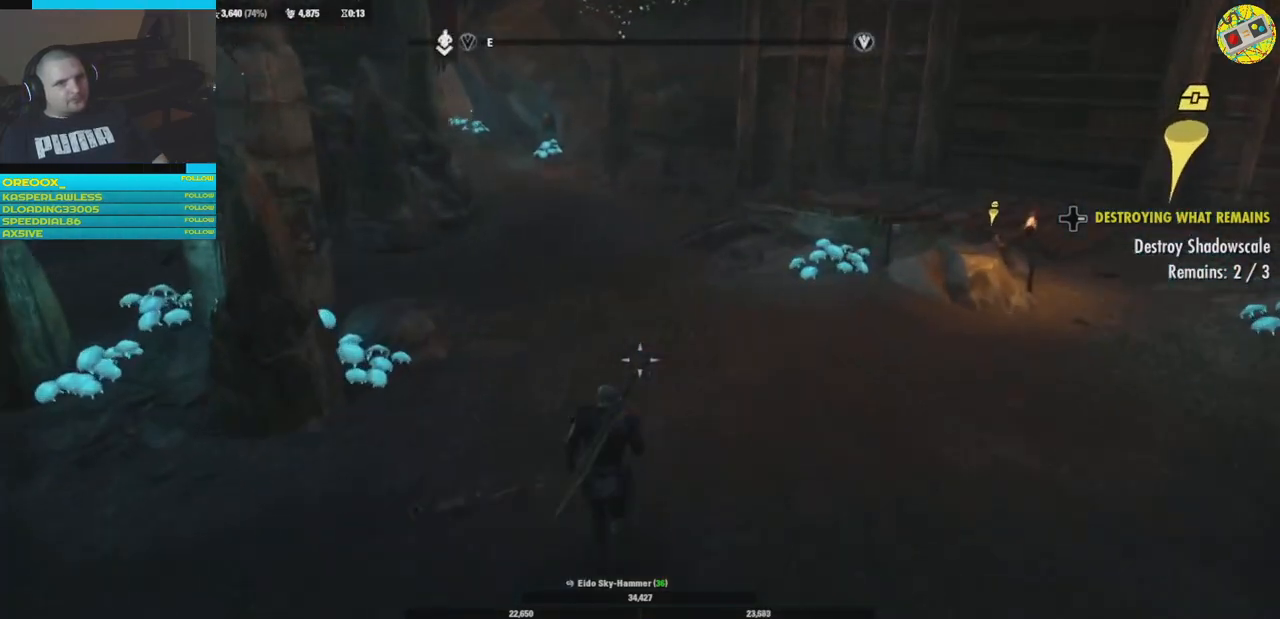
{"buttons": [], "left_stick": "up", "right_stick": "center", "events": []}
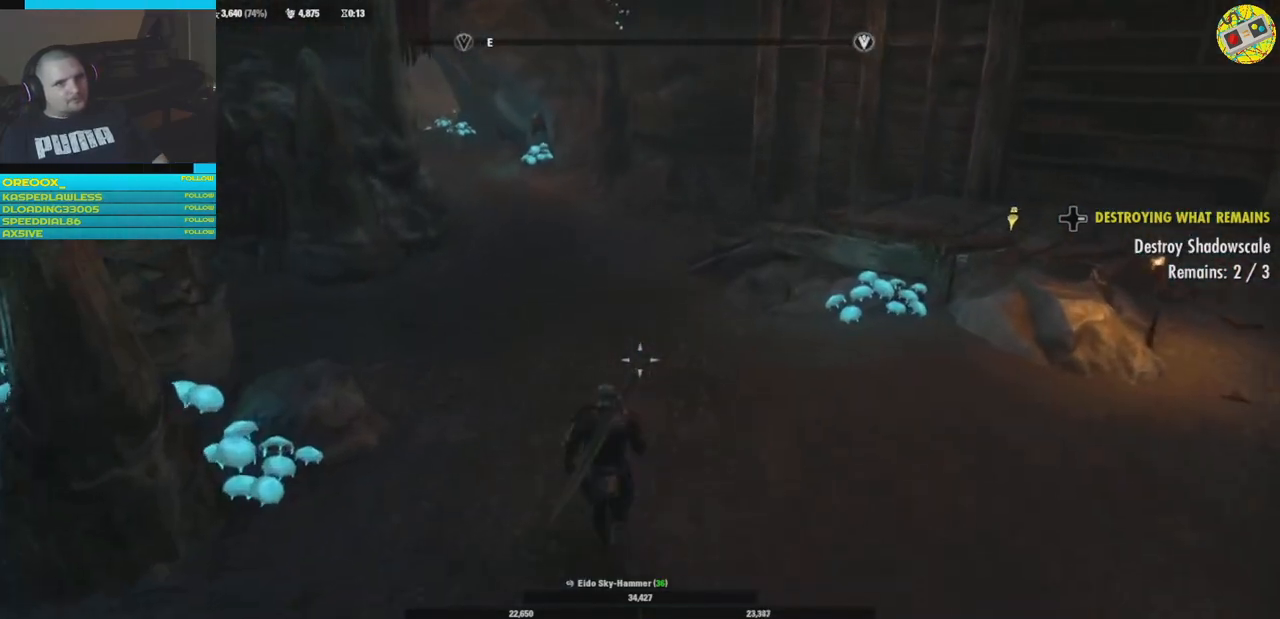
{"buttons": [], "left_stick": "up", "right_stick": "left", "events": [[417, "right_stick", "left"]]}
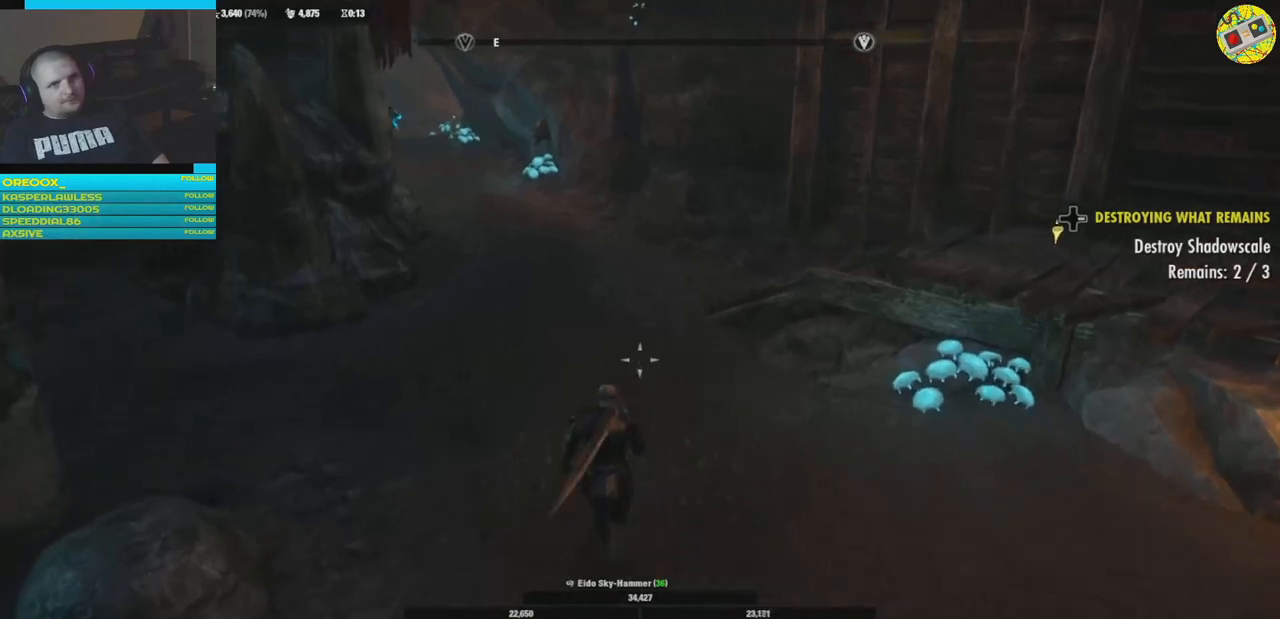
{"buttons": [], "left_stick": "up-right", "right_stick": "up-left", "events": [[217, "left_stick", "up-right"], [234, "right_stick", "up-left"]]}
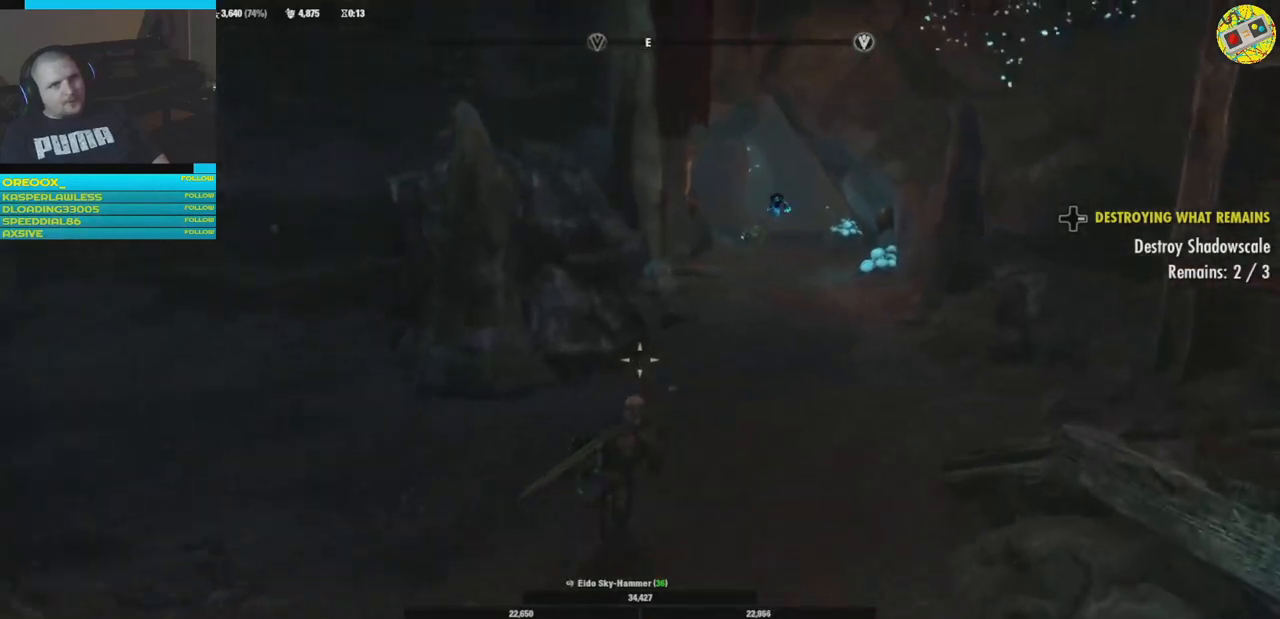
{"buttons": [], "left_stick": "up-right", "right_stick": "center", "events": [[117, "right_stick", "center"]]}
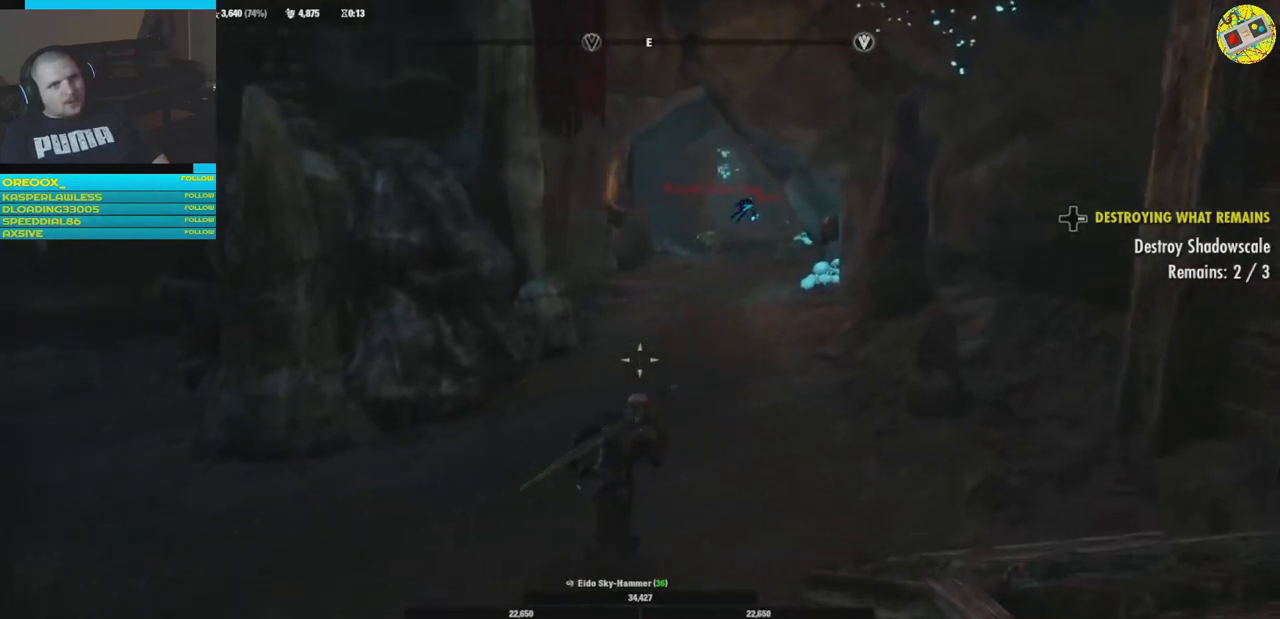
{"buttons": [], "left_stick": "center", "right_stick": "center", "events": [[184, "left_stick", "up"], [484, "left_stick", "center"]]}
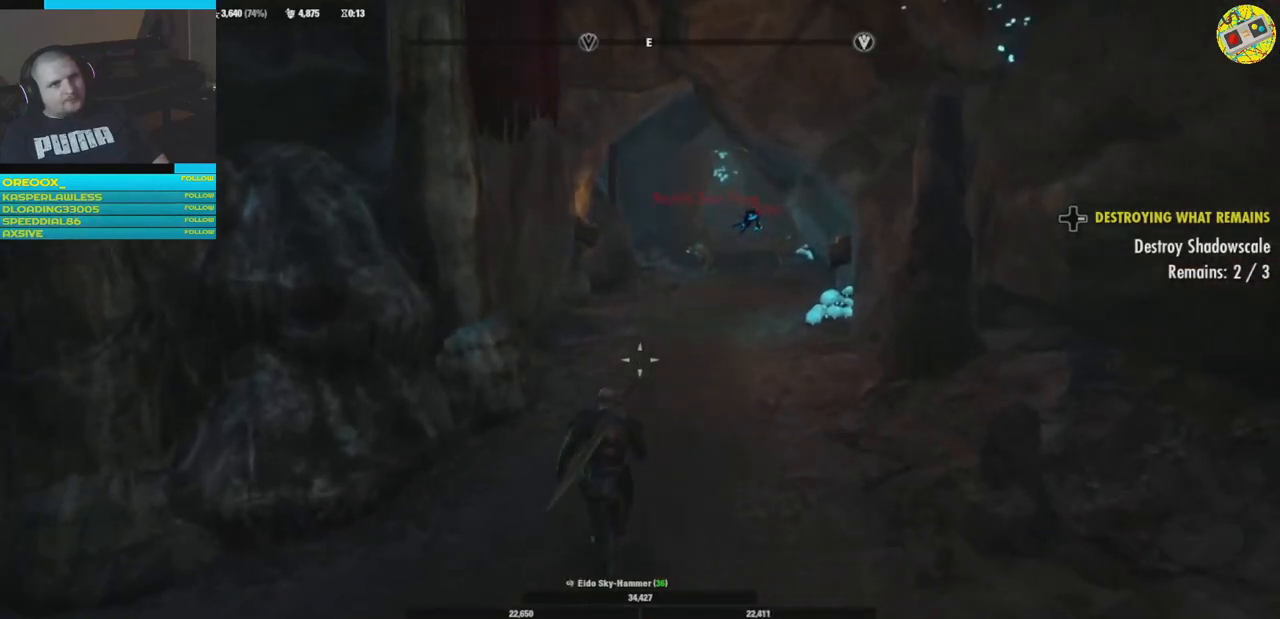
{"buttons": [], "left_stick": "up", "right_stick": "right", "events": [[317, "right_stick", "right"], [367, "left_stick", "up"]]}
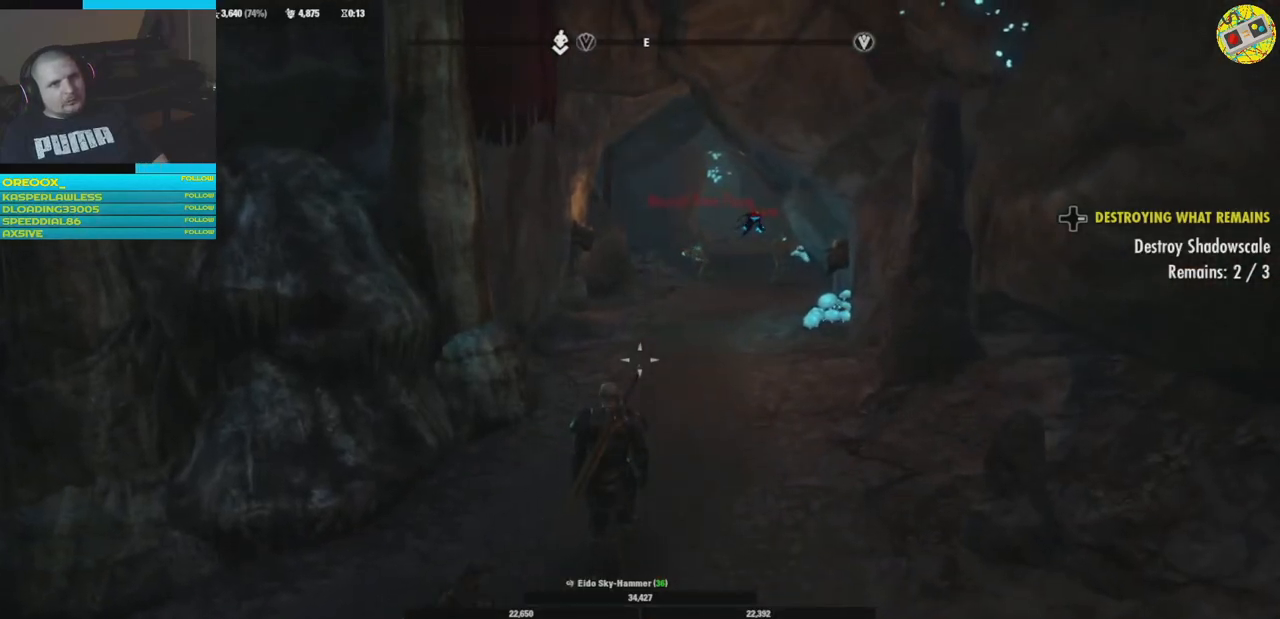
{"buttons": [], "left_stick": "up", "right_stick": "up-right", "events": [[284, "right_stick", "up-right"]]}
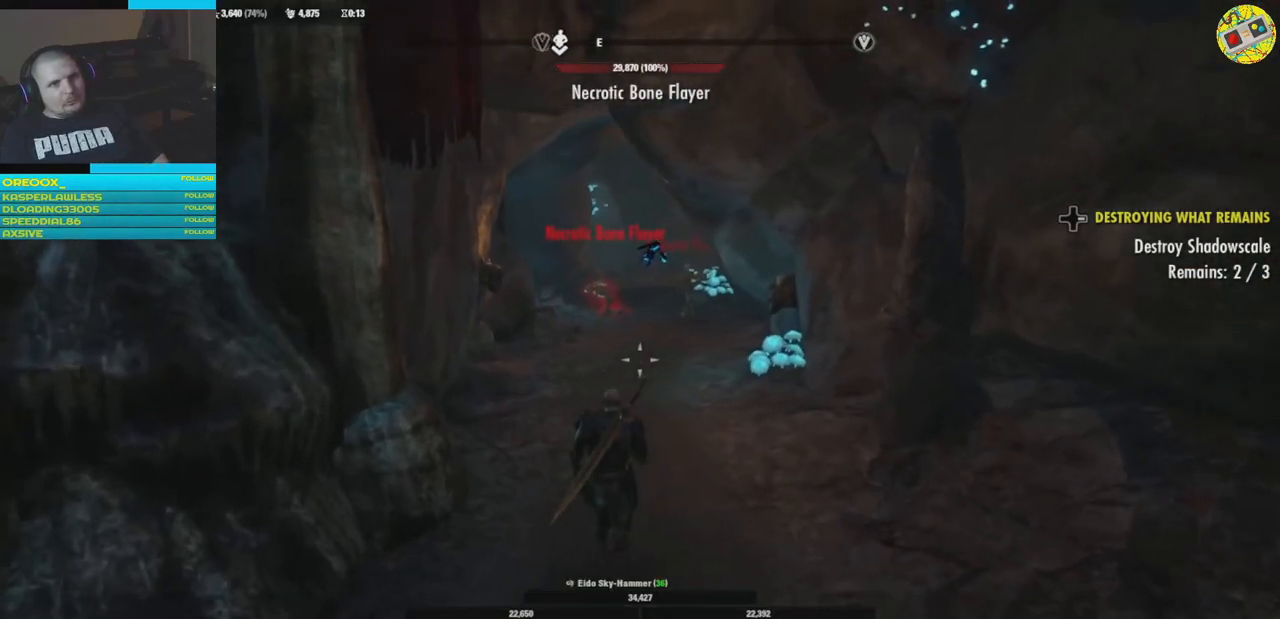
{"buttons": [], "left_stick": "center", "right_stick": "center", "events": [[17, "left_stick", "center"], [133, "right_stick", "center"]]}